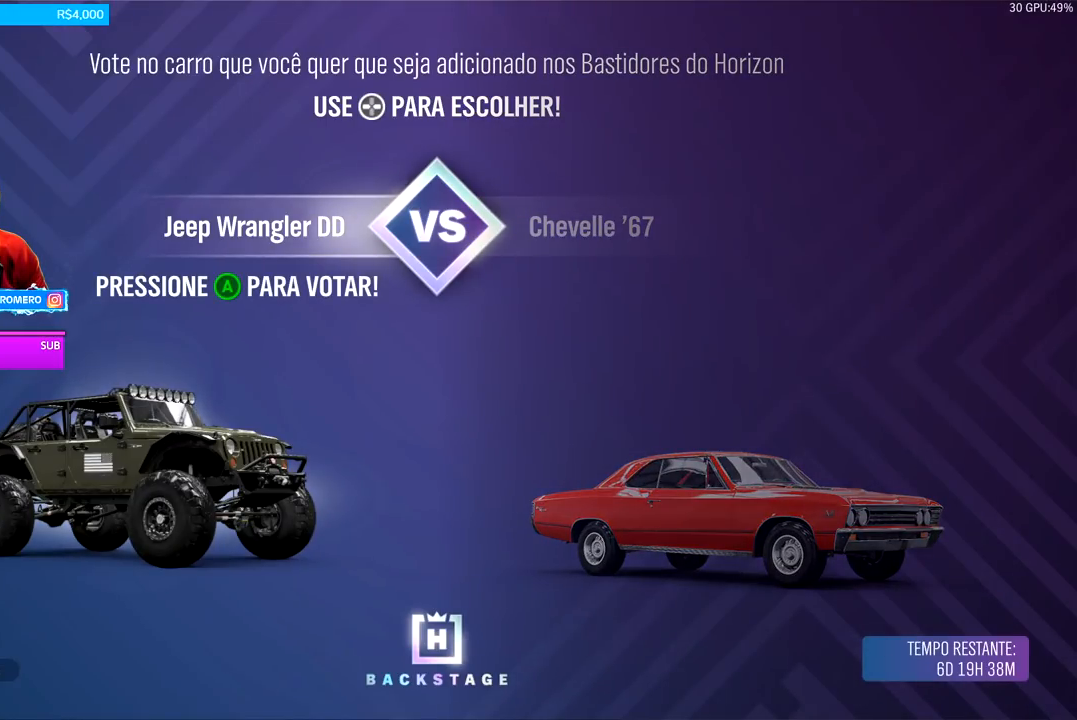
Gameplay with a controller (Xbox layout); each line is a JSON object with the inputs held at the frame after it. "events" lists button and stick changes between this image and that frame as [ms after this image, input, new state], when the widget could be followed in between.
{"buttons": [], "left_stick": "center", "right_stick": "center", "events": []}
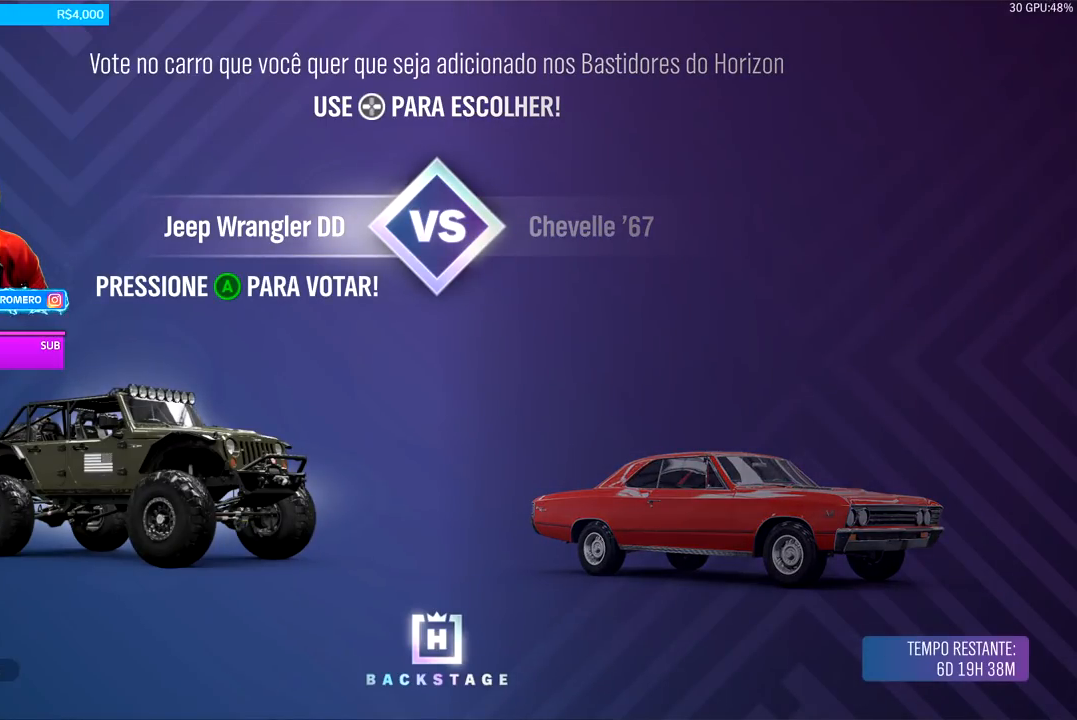
{"buttons": [], "left_stick": "center", "right_stick": "center", "events": []}
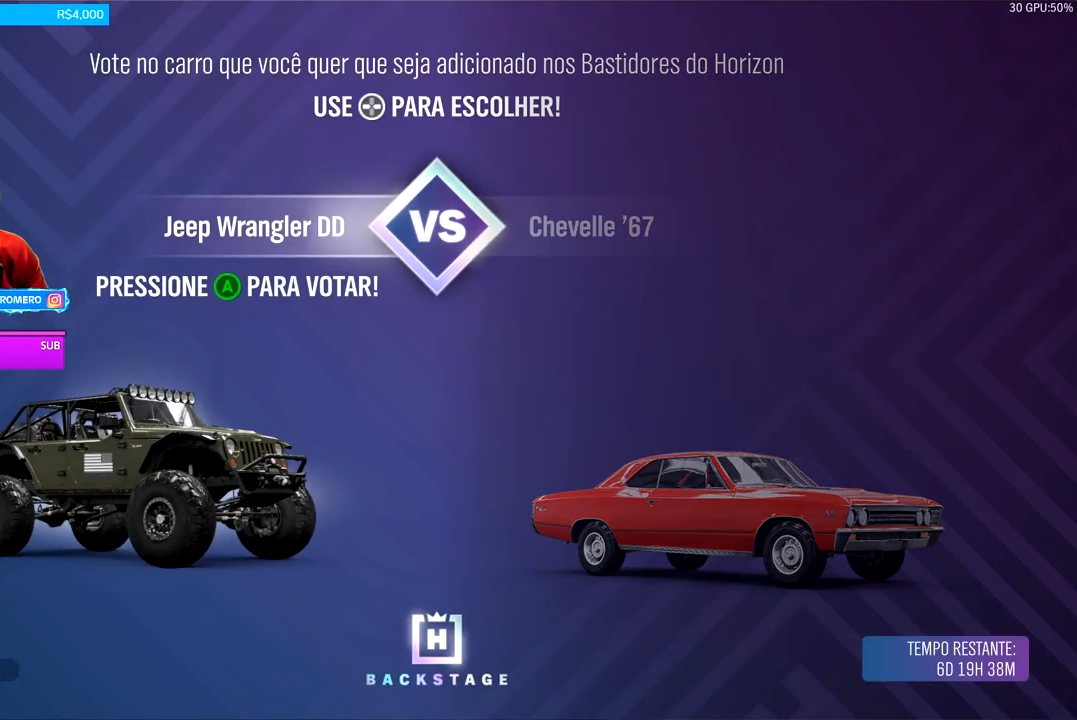
{"buttons": [], "left_stick": "center", "right_stick": "center", "events": []}
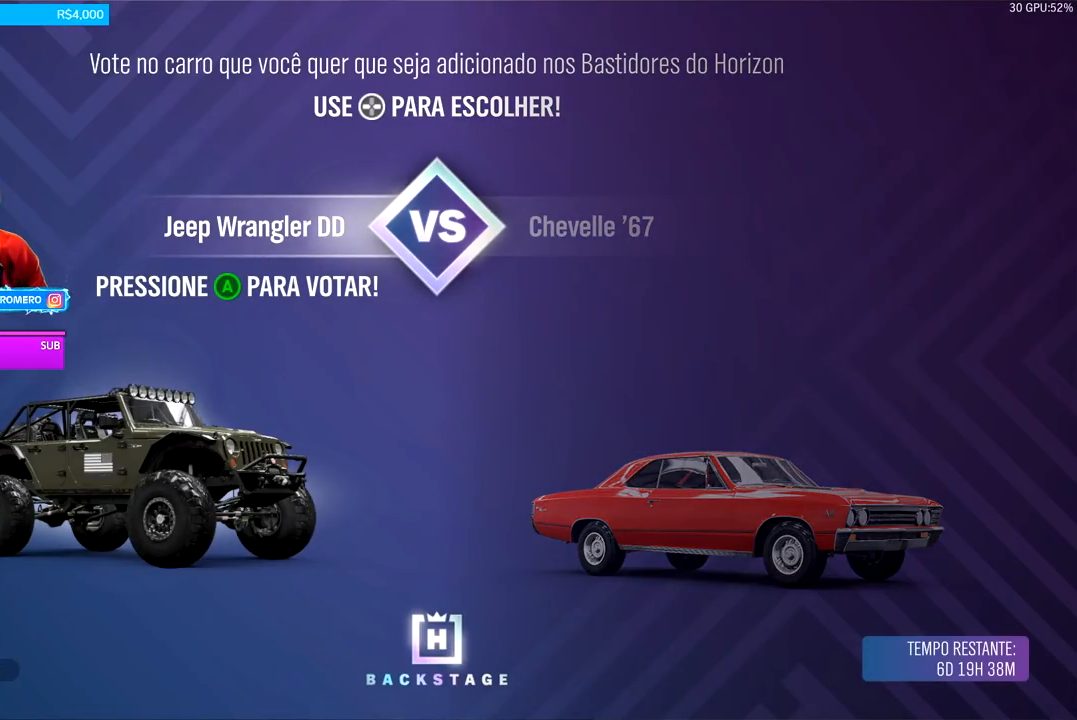
{"buttons": [], "left_stick": "center", "right_stick": "center", "events": []}
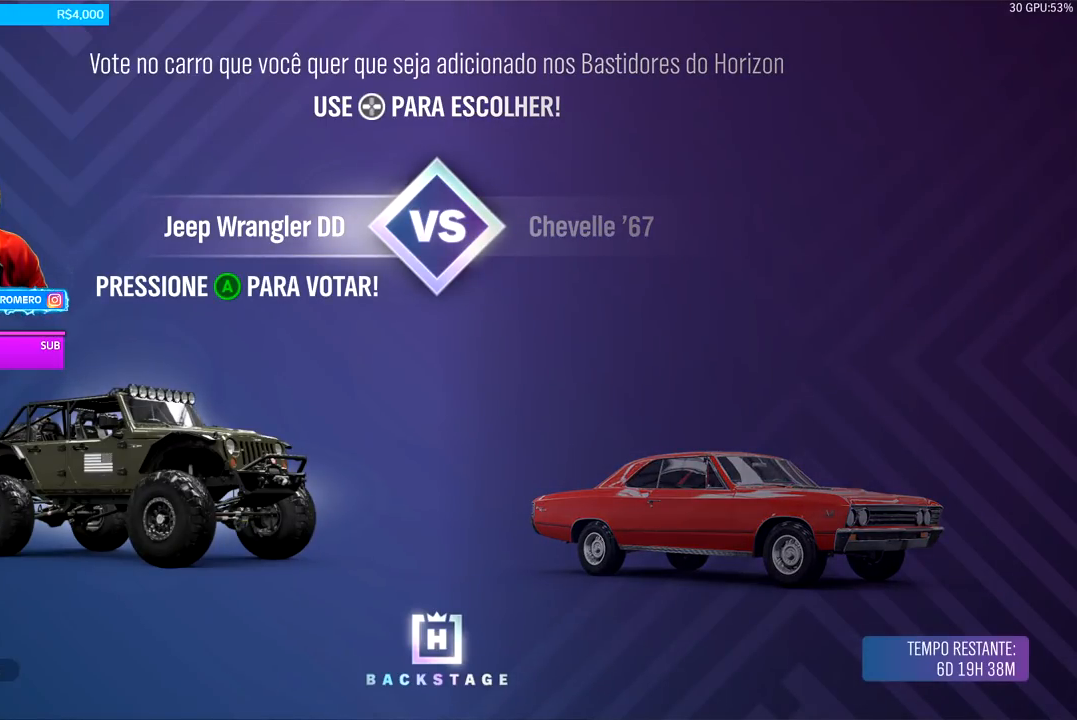
{"buttons": ["A"], "left_stick": "center", "right_stick": "center", "events": [[434, "A", "down"]]}
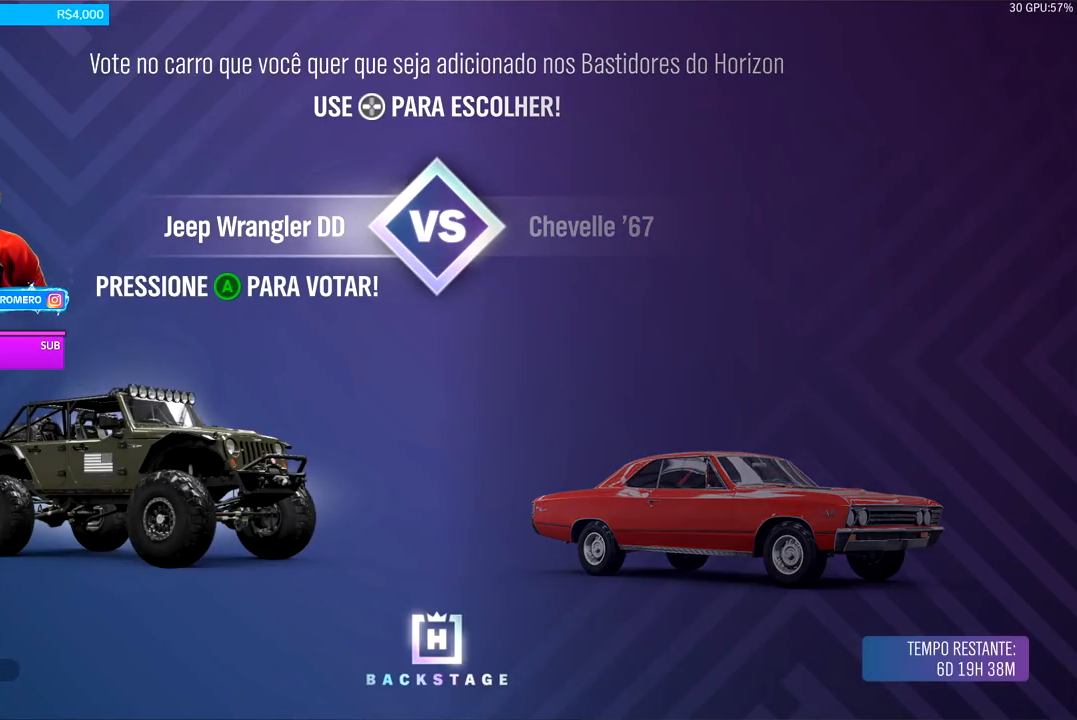
{"buttons": [], "left_stick": "center", "right_stick": "center", "events": [[83, "A", "up"]]}
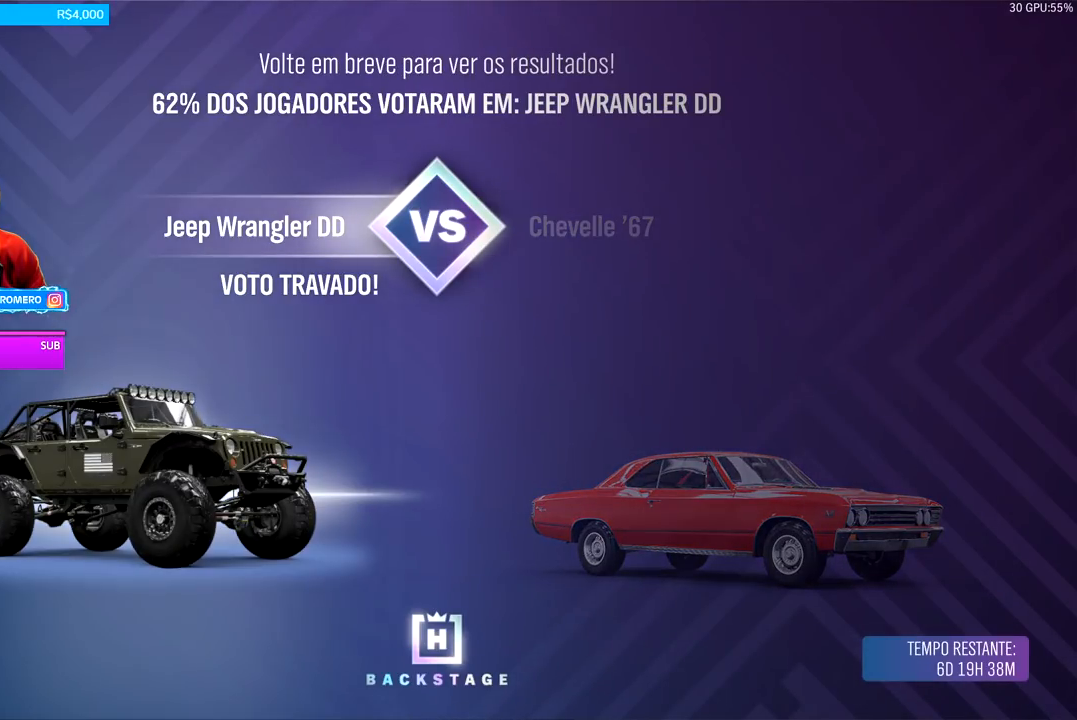
{"buttons": [], "left_stick": "center", "right_stick": "center", "events": []}
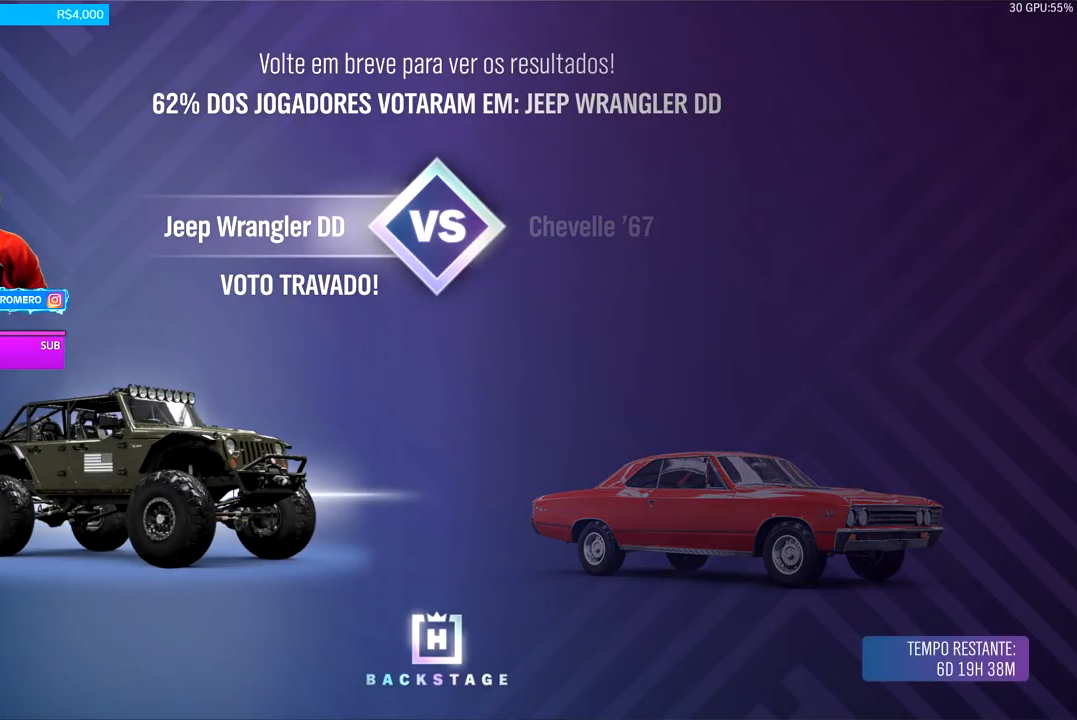
{"buttons": [], "left_stick": "center", "right_stick": "center", "events": [[200, "B", "down"], [317, "B", "up"]]}
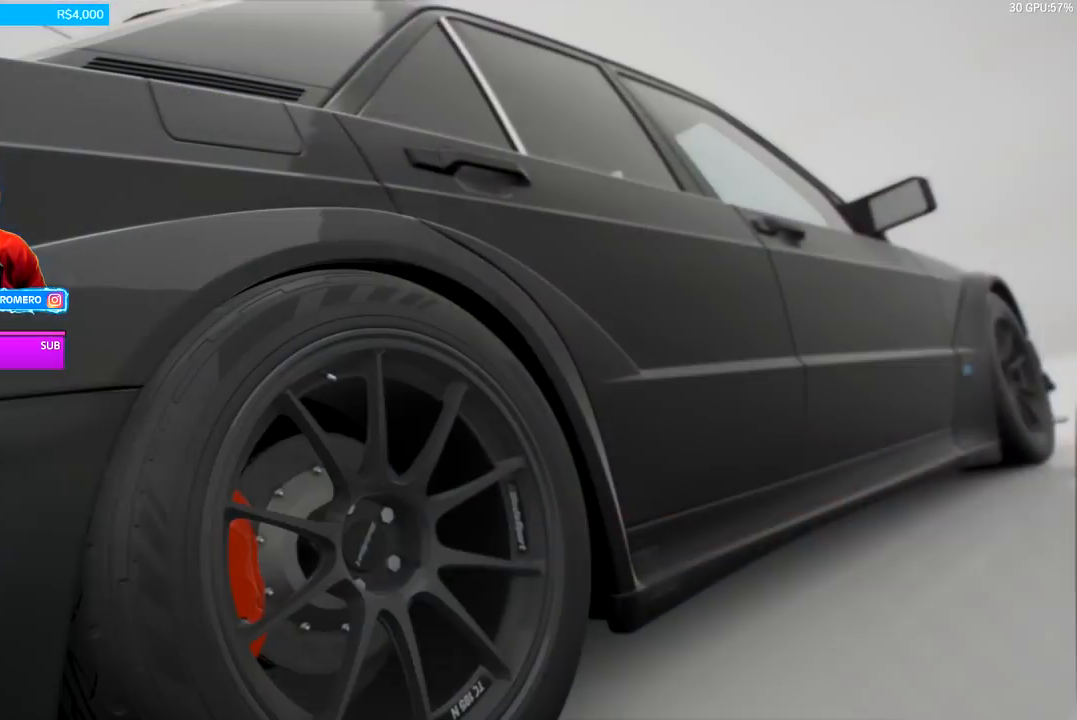
{"buttons": [], "left_stick": "center", "right_stick": "center", "events": []}
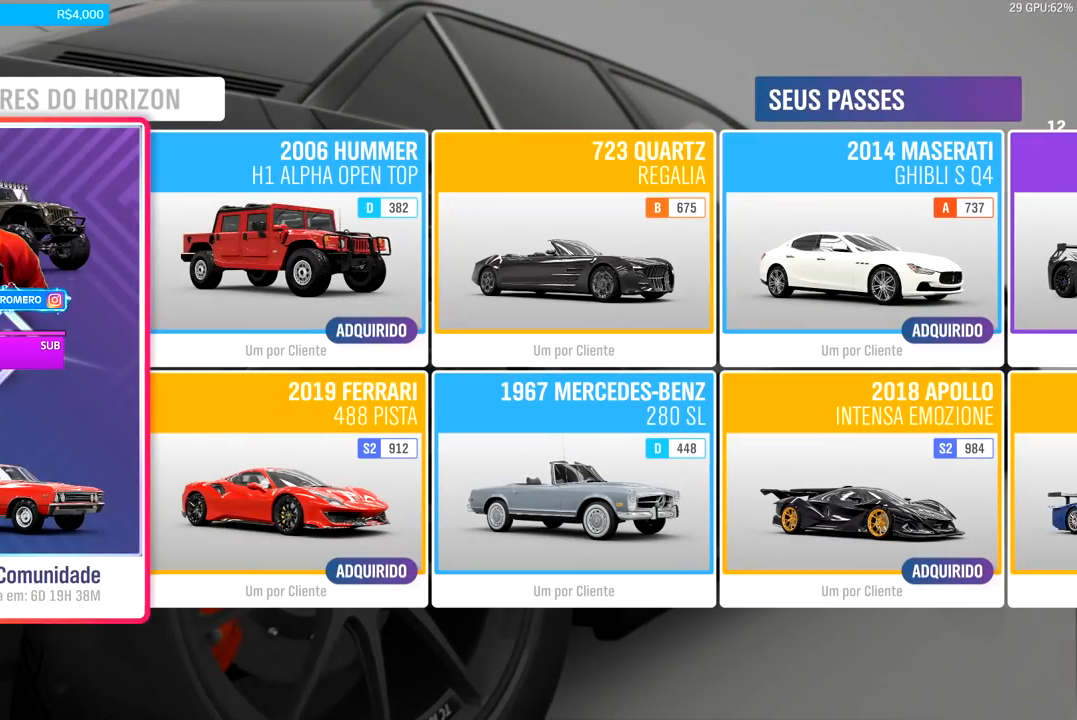
{"buttons": ["DPAD_RIGHT"], "left_stick": "center", "right_stick": "center", "events": [[116, "DPAD_RIGHT", "down"], [217, "DPAD_RIGHT", "up"], [300, "DPAD_RIGHT", "down"], [383, "DPAD_RIGHT", "up"], [484, "DPAD_RIGHT", "down"]]}
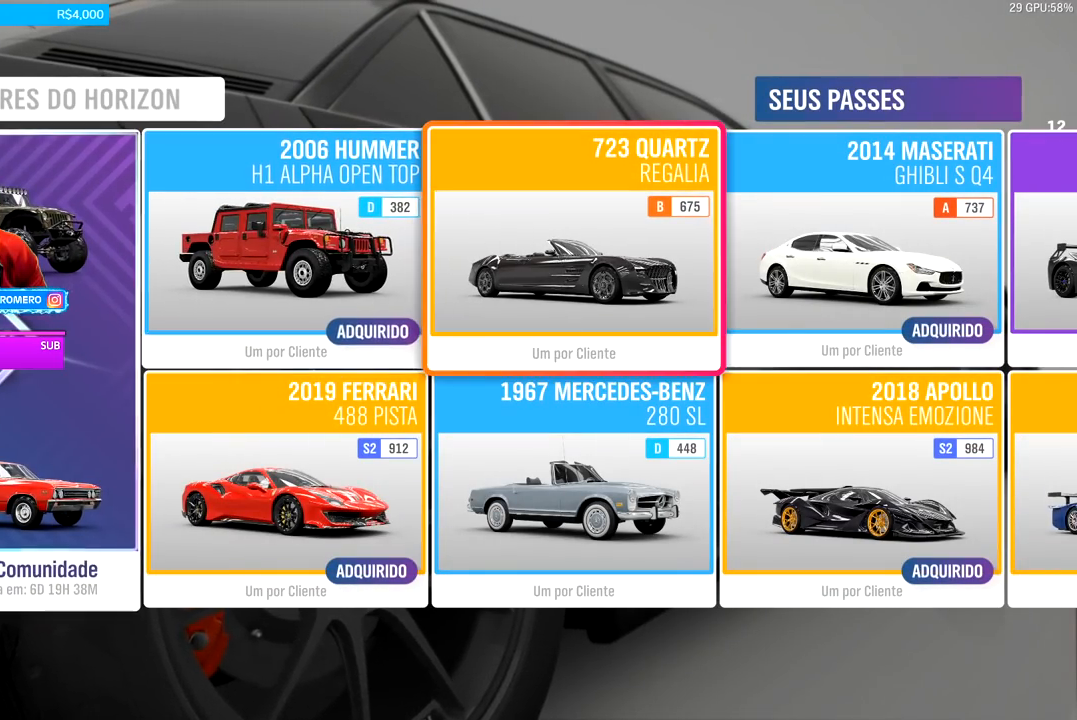
{"buttons": [], "left_stick": "center", "right_stick": "center", "events": [[84, "DPAD_RIGHT", "up"], [134, "DPAD_RIGHT", "down"], [234, "DPAD_RIGHT", "up"], [317, "DPAD_RIGHT", "down"], [417, "DPAD_RIGHT", "up"]]}
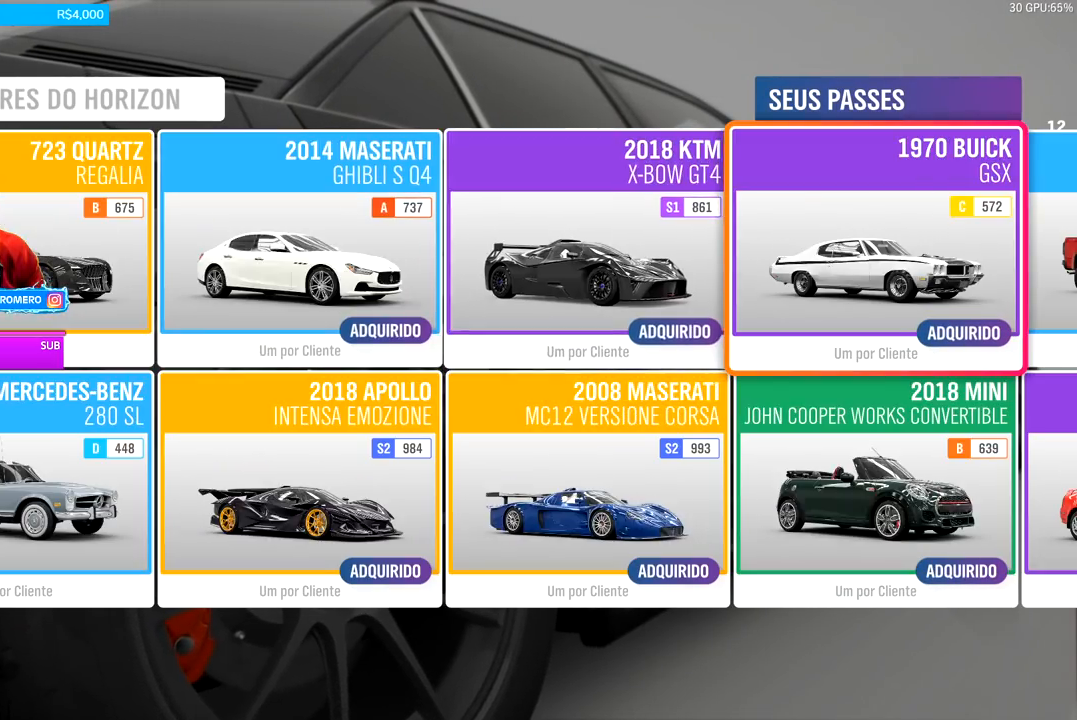
{"buttons": [], "left_stick": "center", "right_stick": "center", "events": [[33, "DPAD_RIGHT", "down"], [83, "DPAD_RIGHT", "up"], [183, "DPAD_RIGHT", "down"], [267, "DPAD_RIGHT", "up"], [367, "DPAD_RIGHT", "down"], [500, "DPAD_RIGHT", "up"]]}
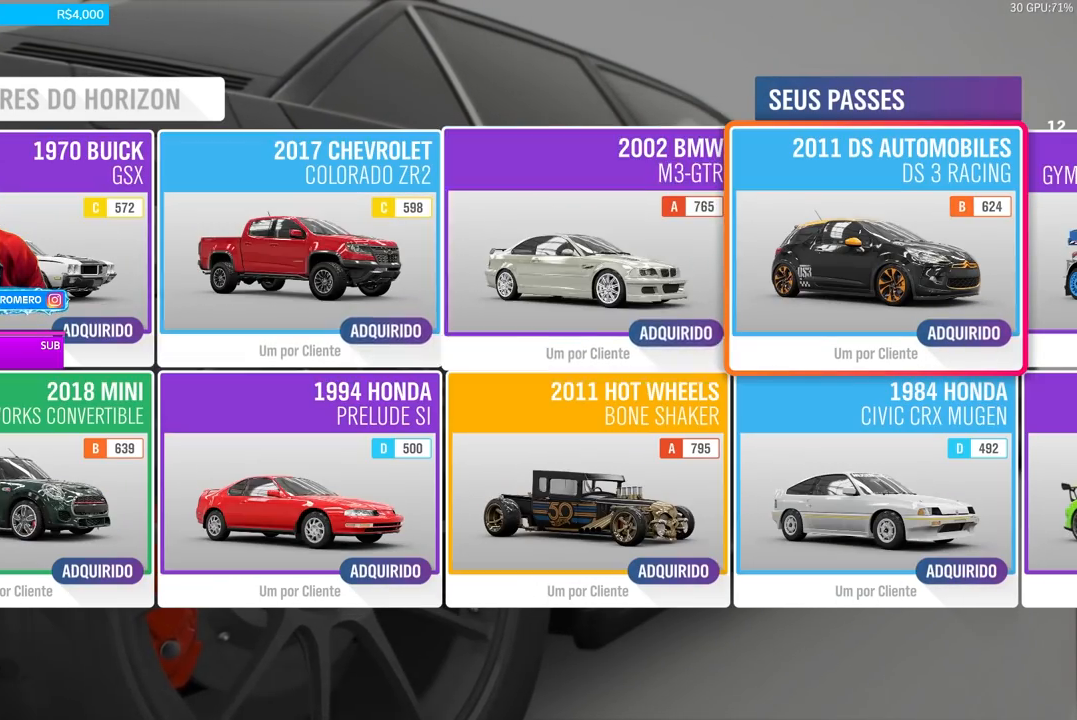
{"buttons": ["DPAD_RIGHT"], "left_stick": "center", "right_stick": "center", "events": [[501, "DPAD_RIGHT", "down"]]}
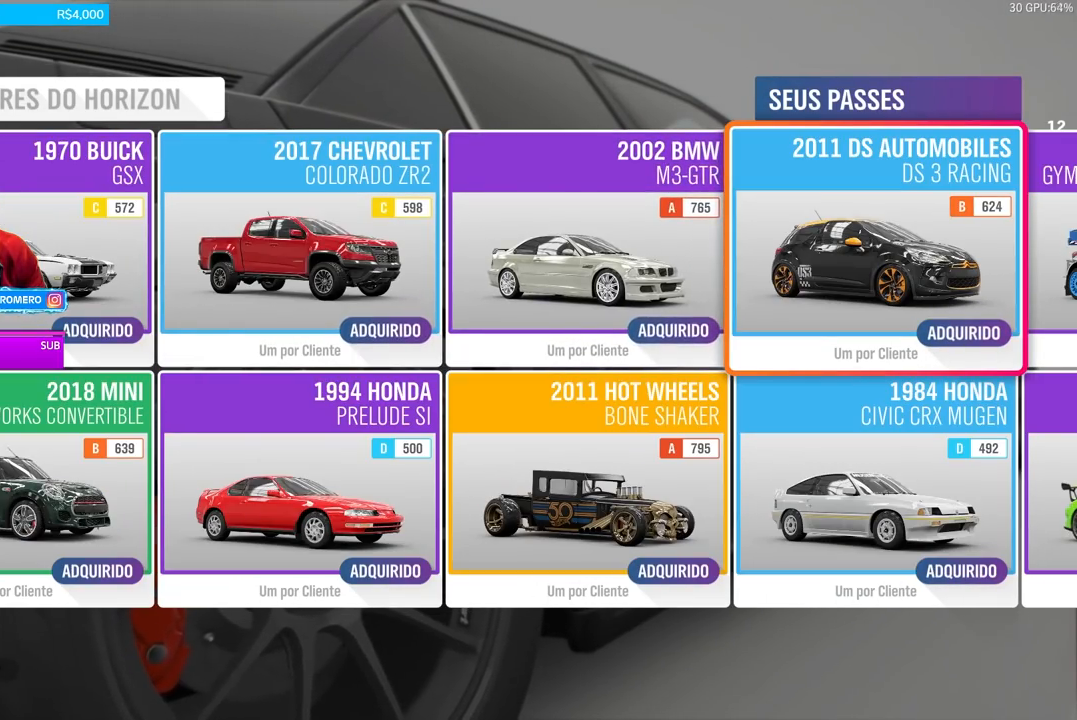
{"buttons": [], "left_stick": "center", "right_stick": "center", "events": [[83, "DPAD_RIGHT", "up"], [200, "DPAD_RIGHT", "down"], [300, "DPAD_RIGHT", "up"]]}
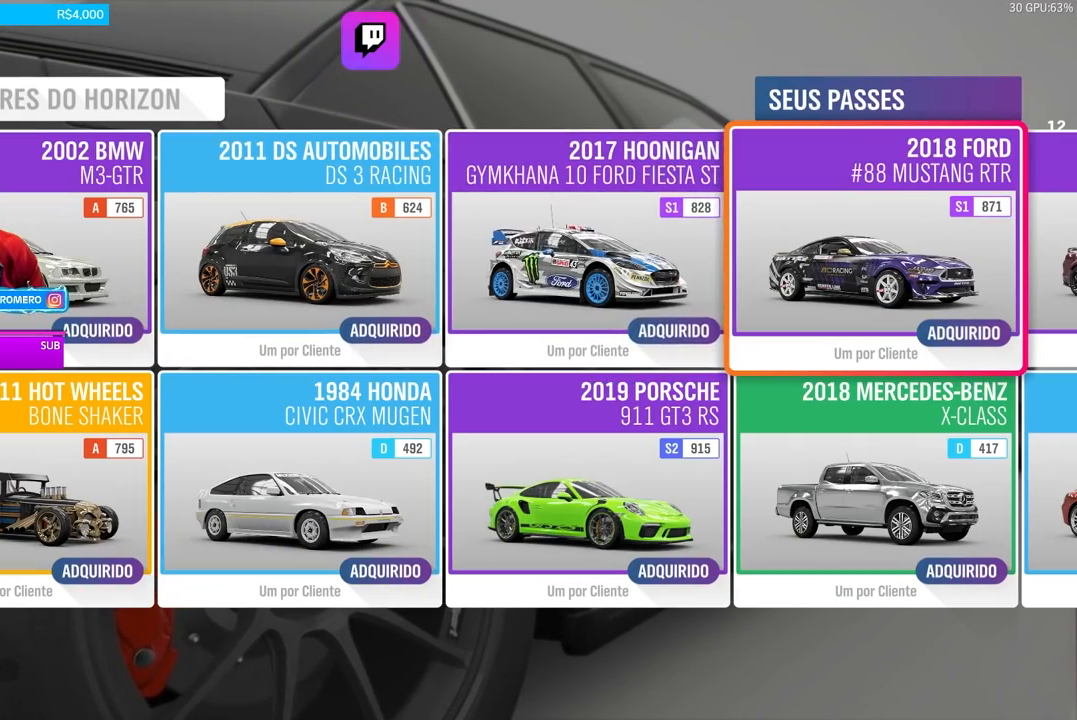
{"buttons": [], "left_stick": "center", "right_stick": "center", "events": [[200, "DPAD_RIGHT", "down"], [334, "DPAD_RIGHT", "up"]]}
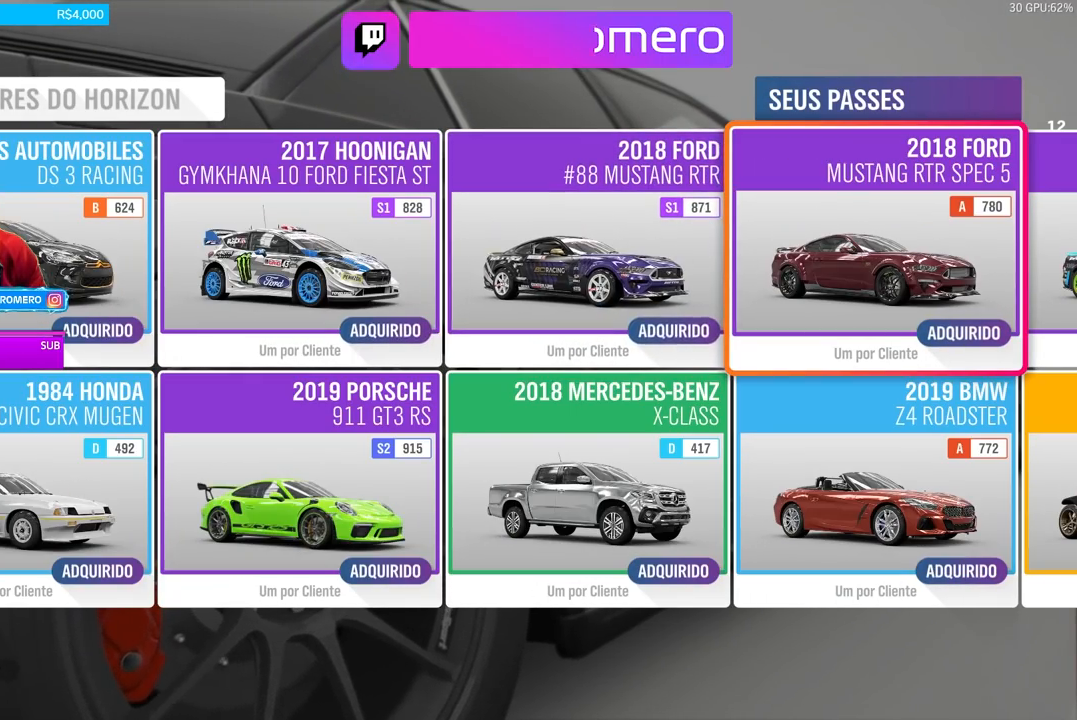
{"buttons": [], "left_stick": "center", "right_stick": "center", "events": []}
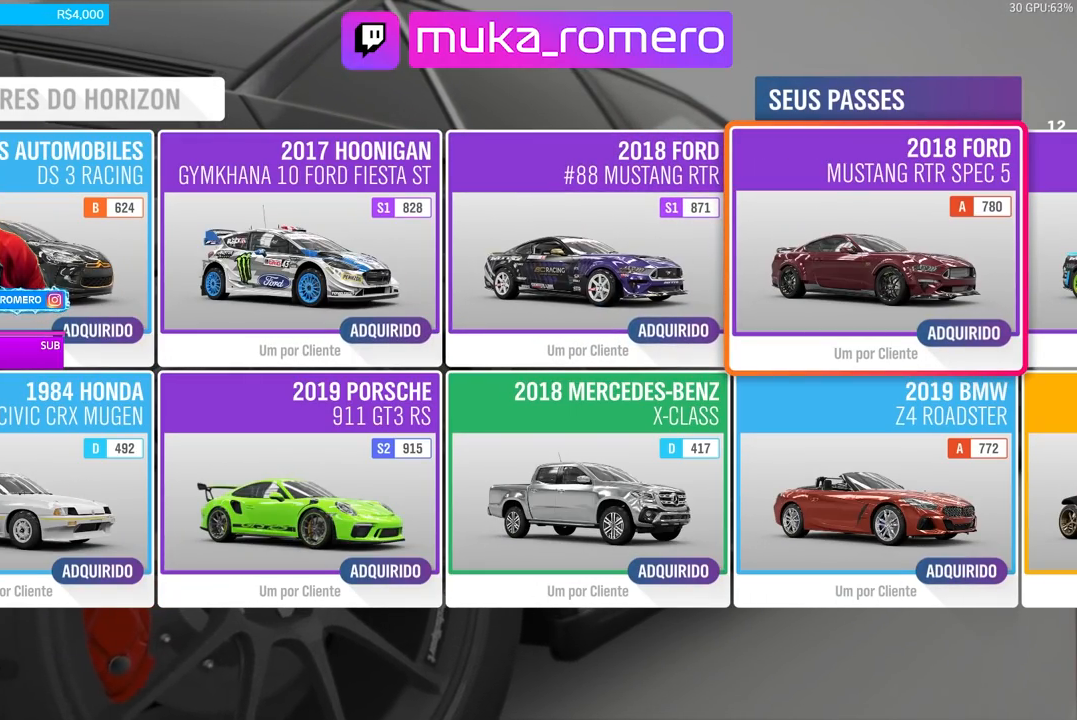
{"buttons": [], "left_stick": "center", "right_stick": "center", "events": []}
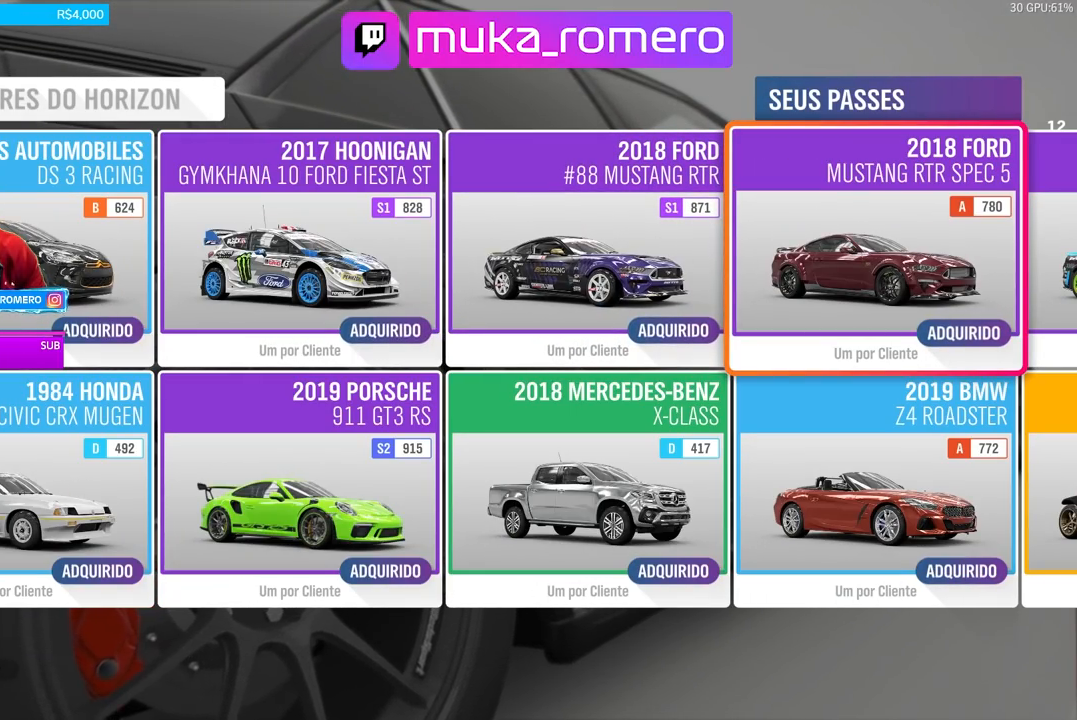
{"buttons": [], "left_stick": "center", "right_stick": "center", "events": [[383, "DPAD_RIGHT", "down"], [417, "DPAD_RIGHT", "up"]]}
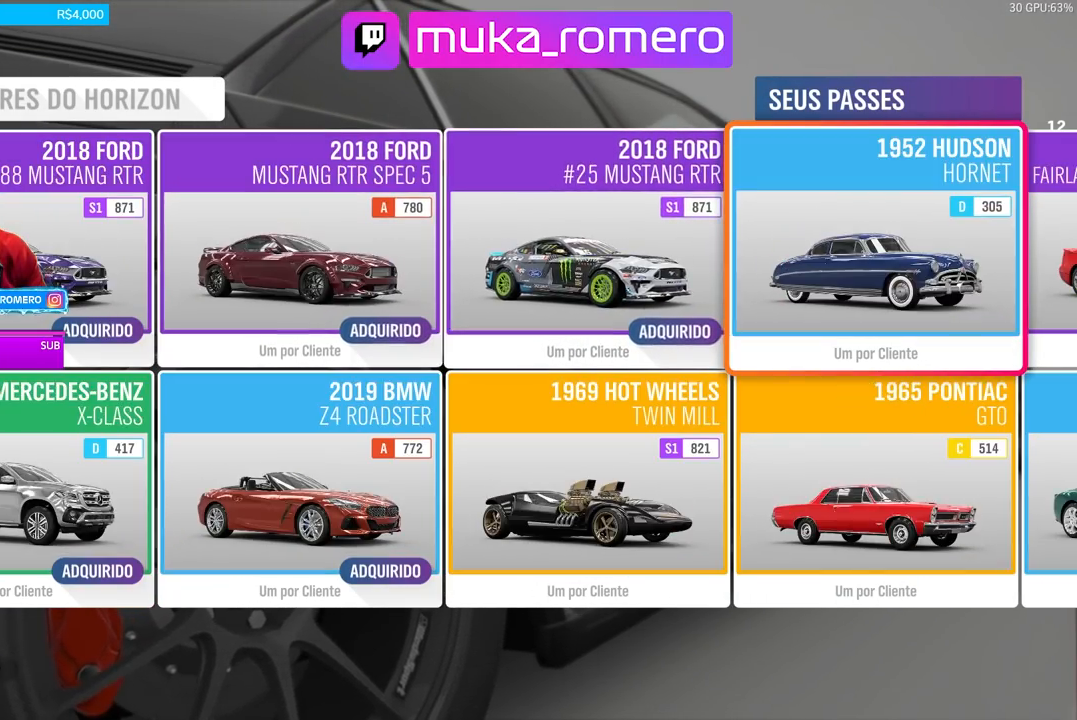
{"buttons": ["DPAD_RIGHT"], "left_stick": "center", "right_stick": "center", "events": [[17, "DPAD_RIGHT", "down"], [117, "DPAD_RIGHT", "up"], [250, "DPAD_RIGHT", "down"], [384, "DPAD_RIGHT", "up"], [451, "DPAD_RIGHT", "down"]]}
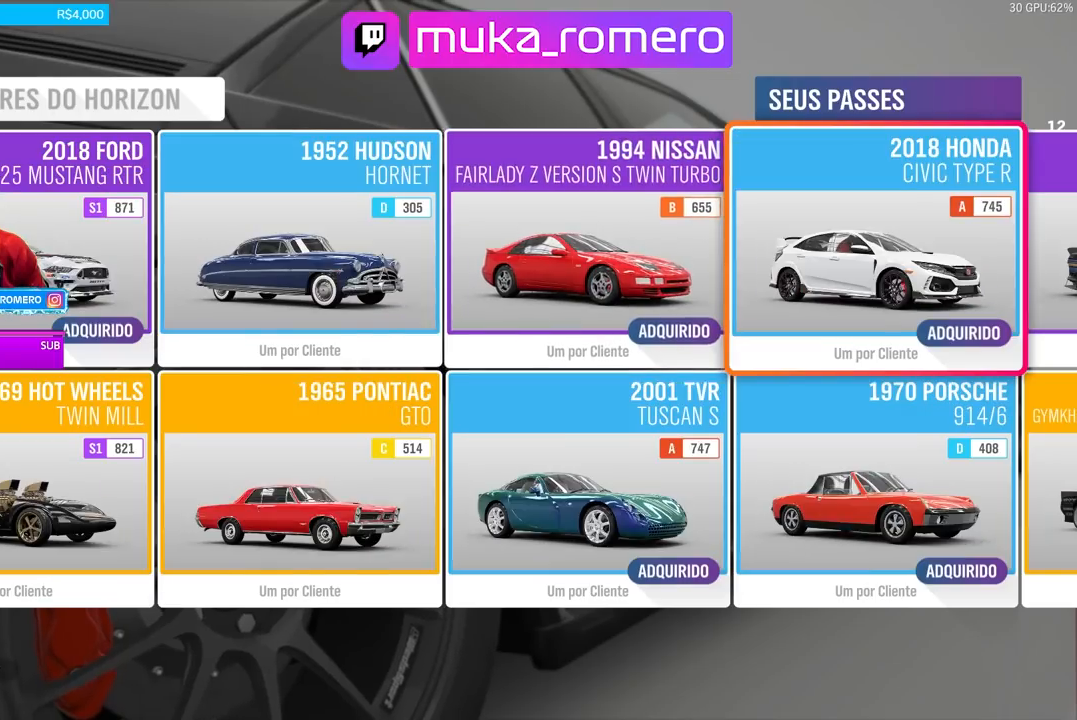
{"buttons": ["DPAD_RIGHT"], "left_stick": "center", "right_stick": "center", "events": [[50, "DPAD_RIGHT", "up"], [150, "DPAD_RIGHT", "down"], [267, "DPAD_RIGHT", "up"], [433, "DPAD_RIGHT", "down"]]}
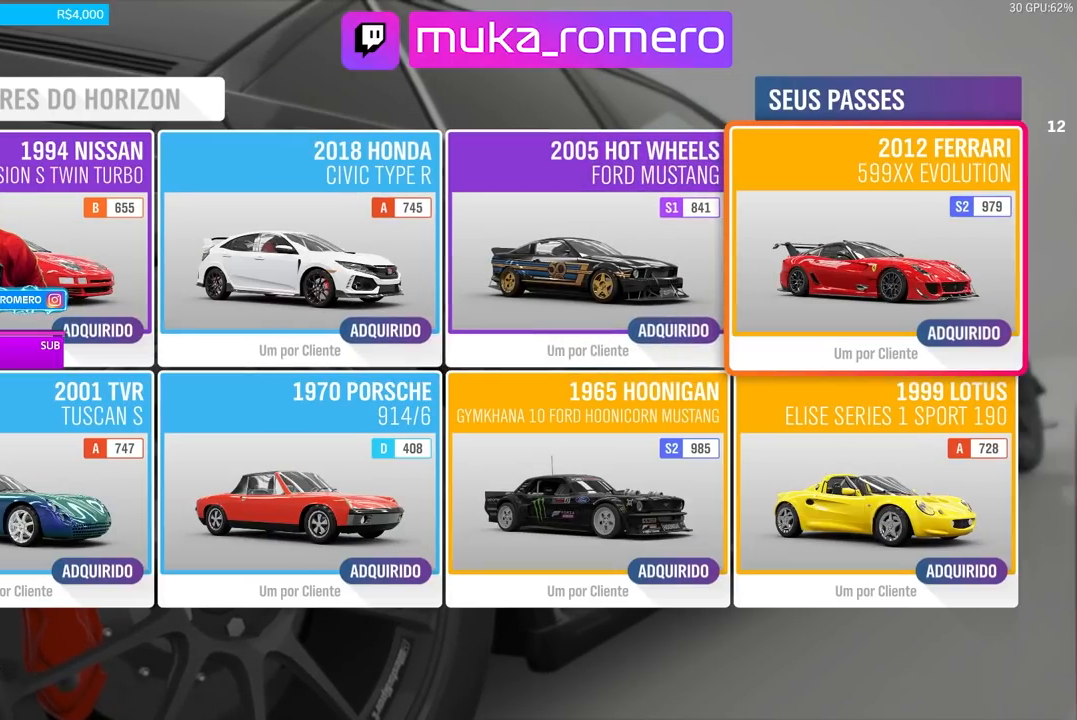
{"buttons": [], "left_stick": "center", "right_stick": "center", "events": [[17, "DPAD_RIGHT", "up"]]}
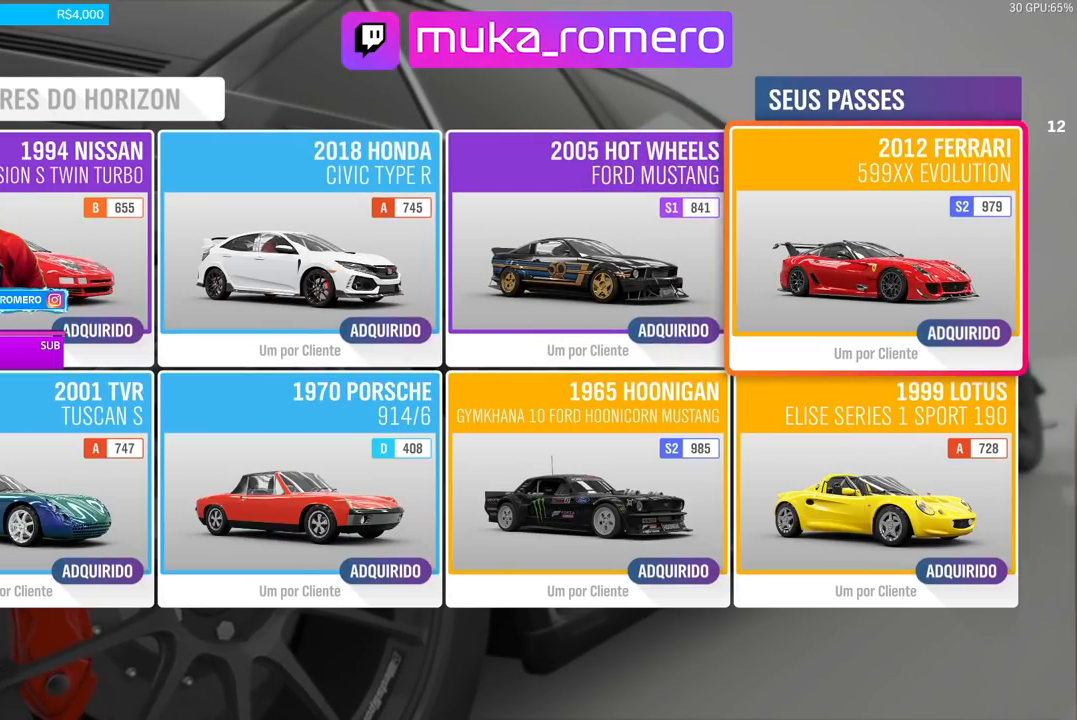
{"buttons": [], "left_stick": "center", "right_stick": "center", "events": []}
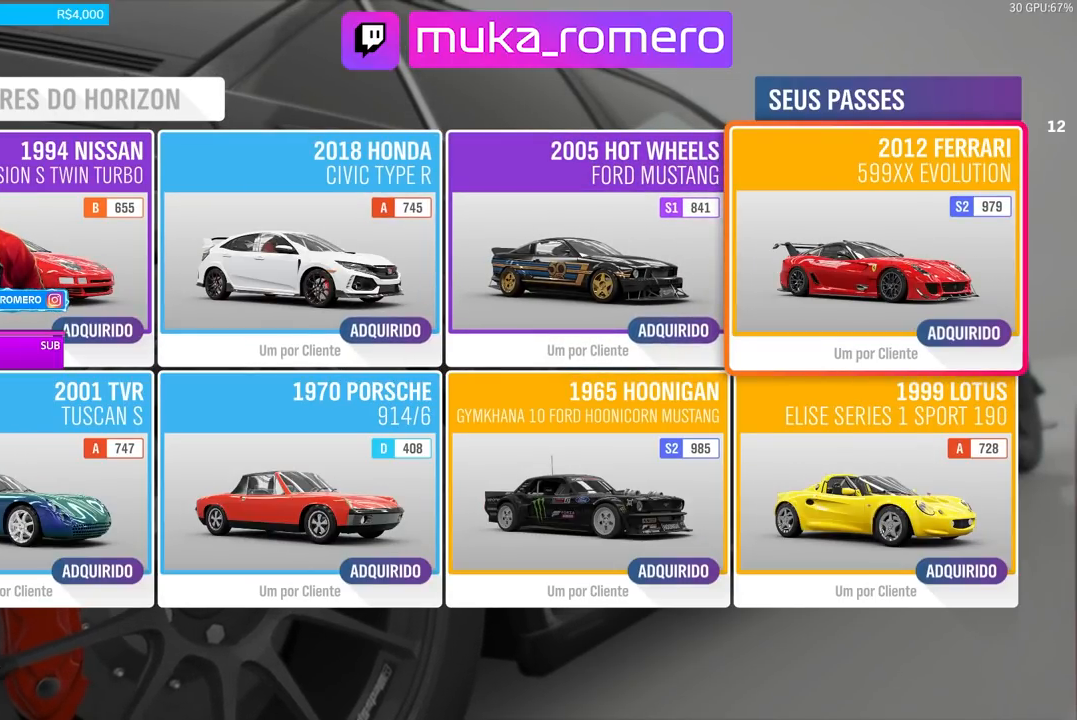
{"buttons": [], "left_stick": "center", "right_stick": "center", "events": []}
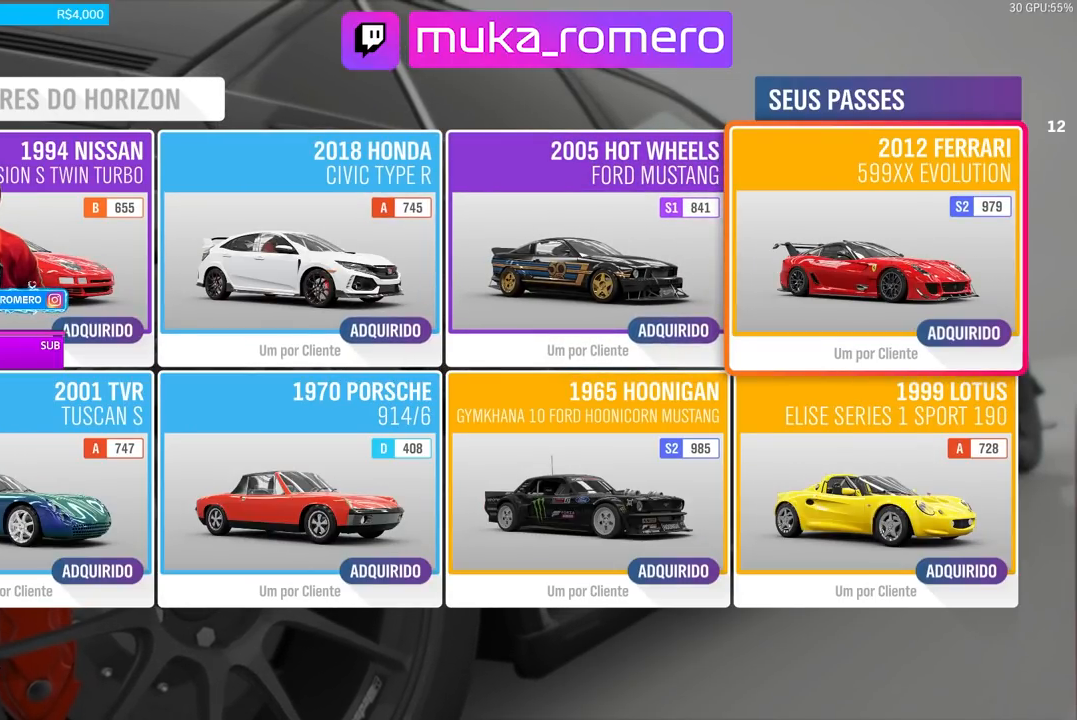
{"buttons": [], "left_stick": "center", "right_stick": "center", "events": []}